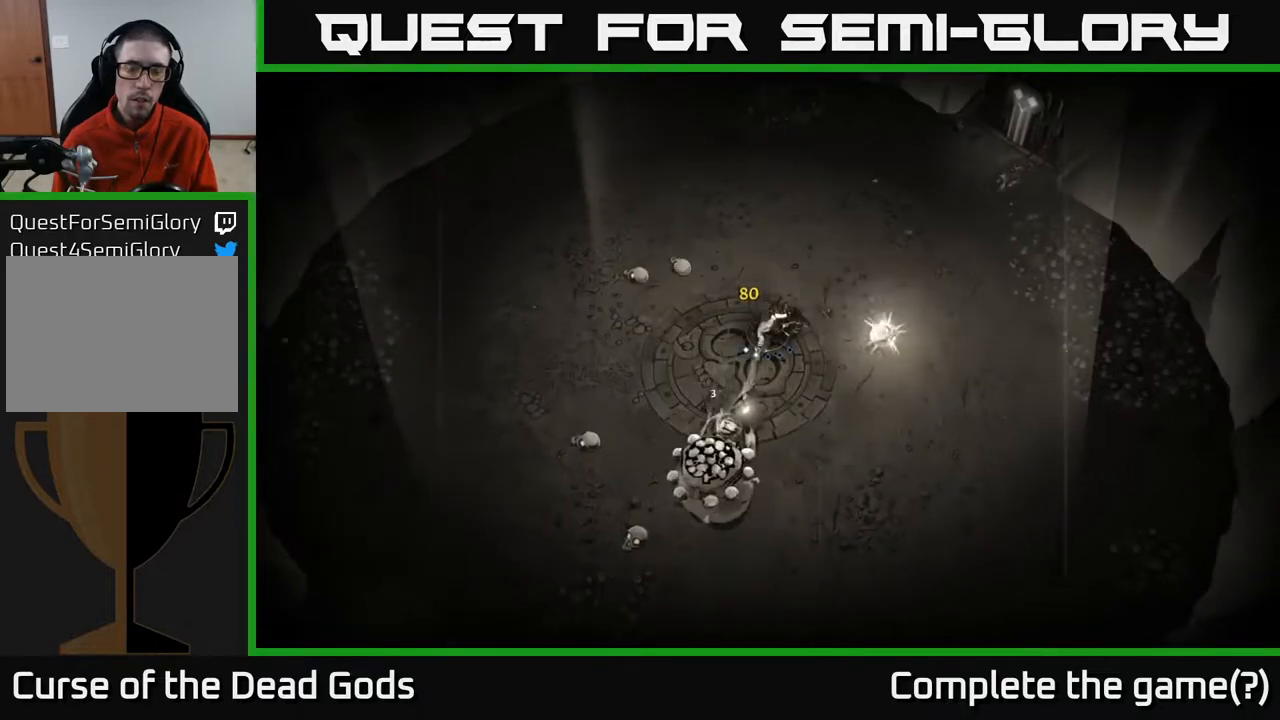
Gameplay with a controller (Xbox layout); each line is a JSON object with the inputs held at the frame after it. "events" lists button and stick changes between this image and that frame as [ms after this image, input, new state], when the widget could be followed in between.
{"buttons": [], "left_stick": "up-right", "right_stick": "center", "events": [[233, "left_stick", "up-right"]]}
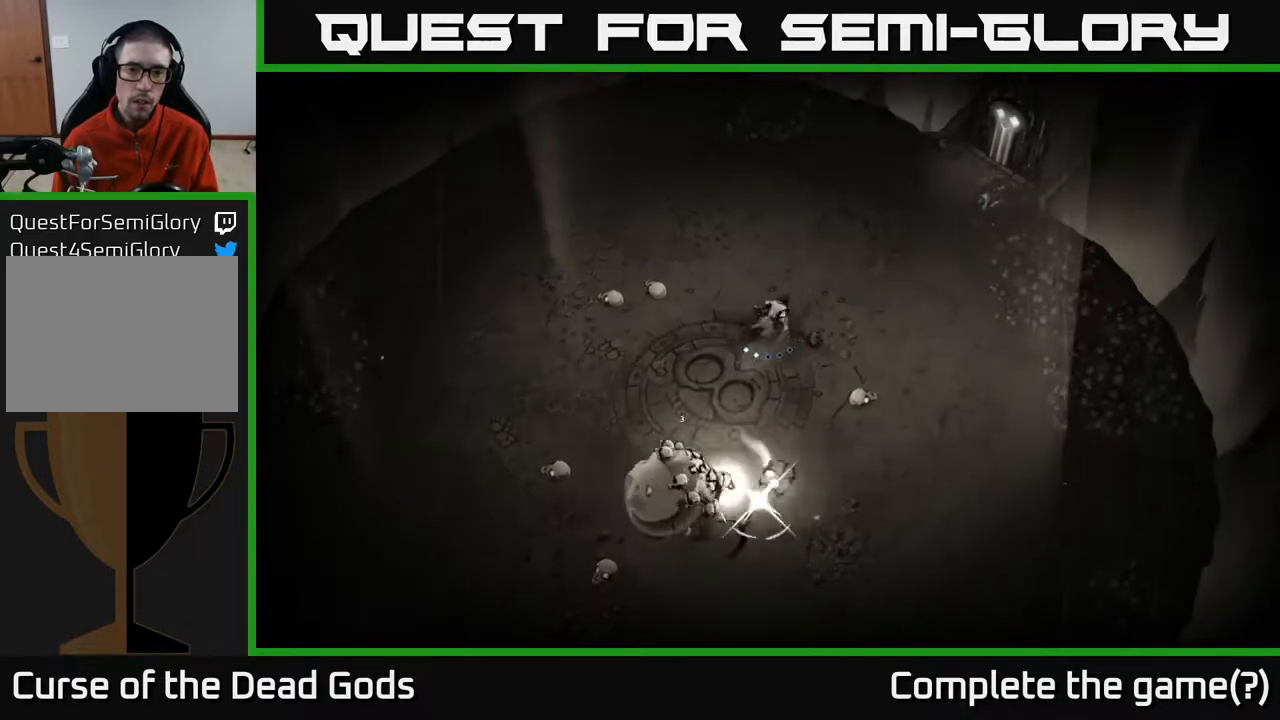
{"buttons": [], "left_stick": "up", "right_stick": "center", "events": [[400, "left_stick", "up"]]}
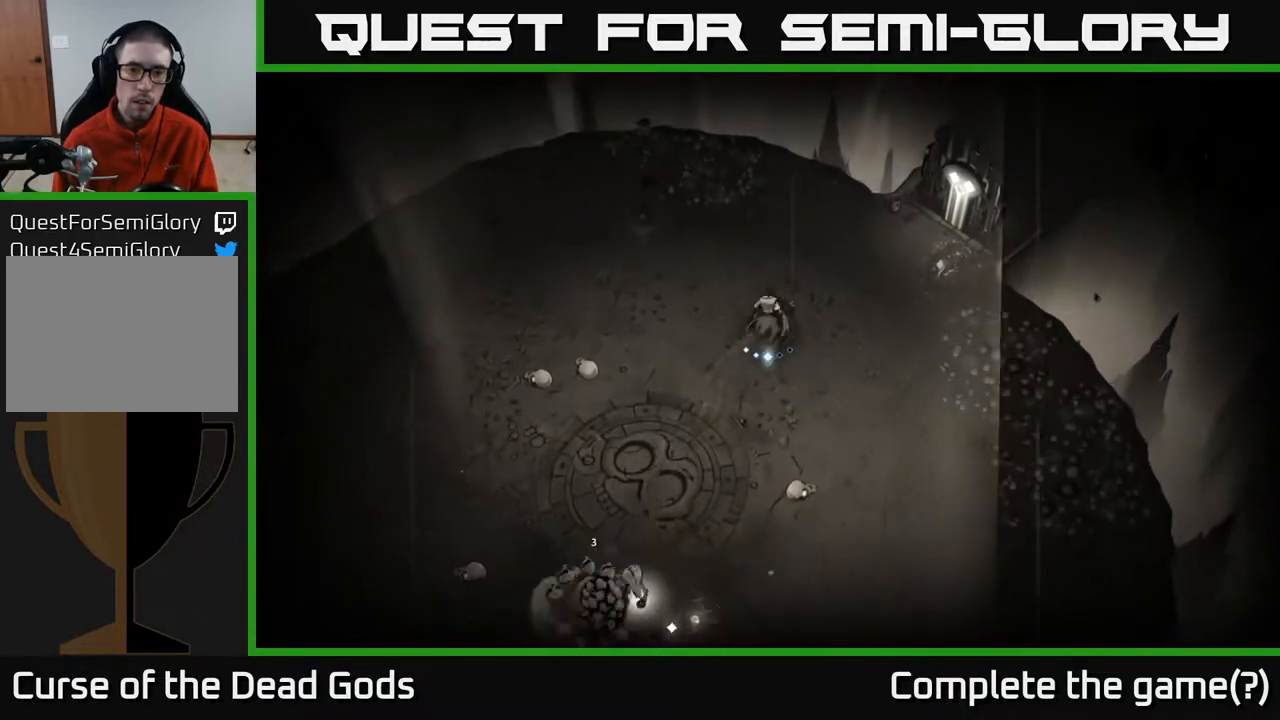
{"buttons": [], "left_stick": "up-left", "right_stick": "center", "events": [[50, "left_stick", "up-left"]]}
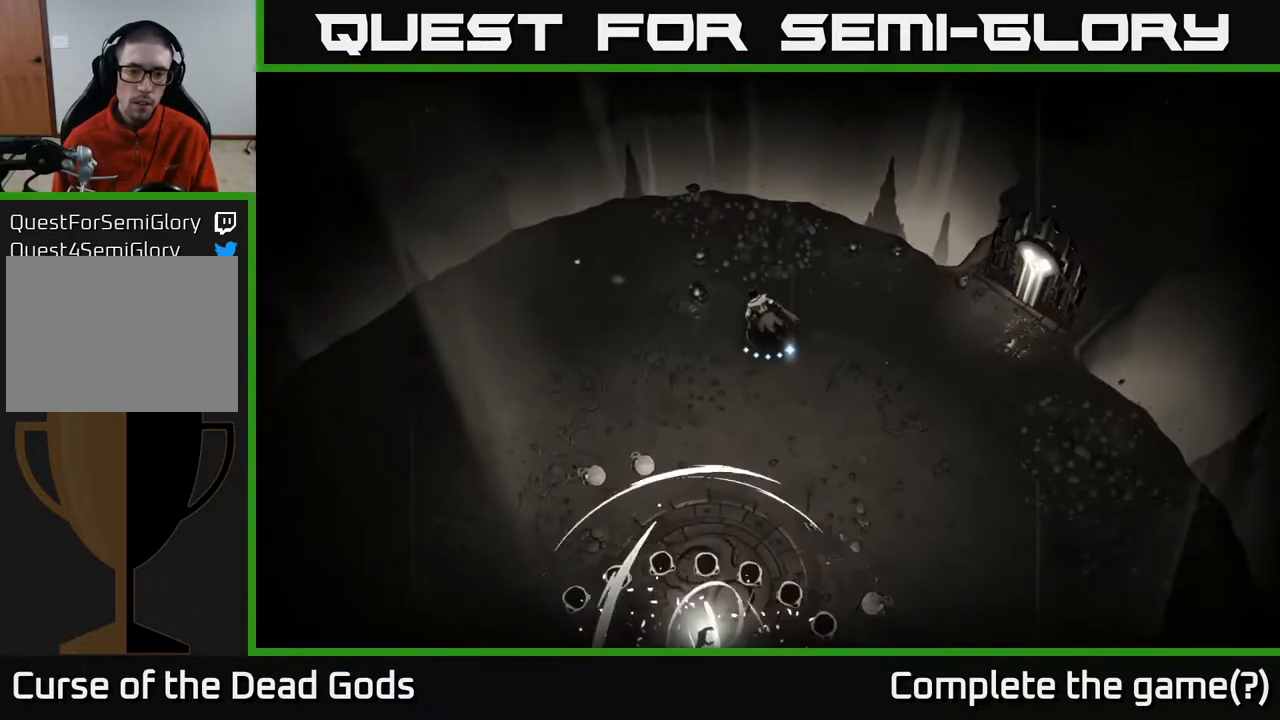
{"buttons": [], "left_stick": "up-left", "right_stick": "center", "events": []}
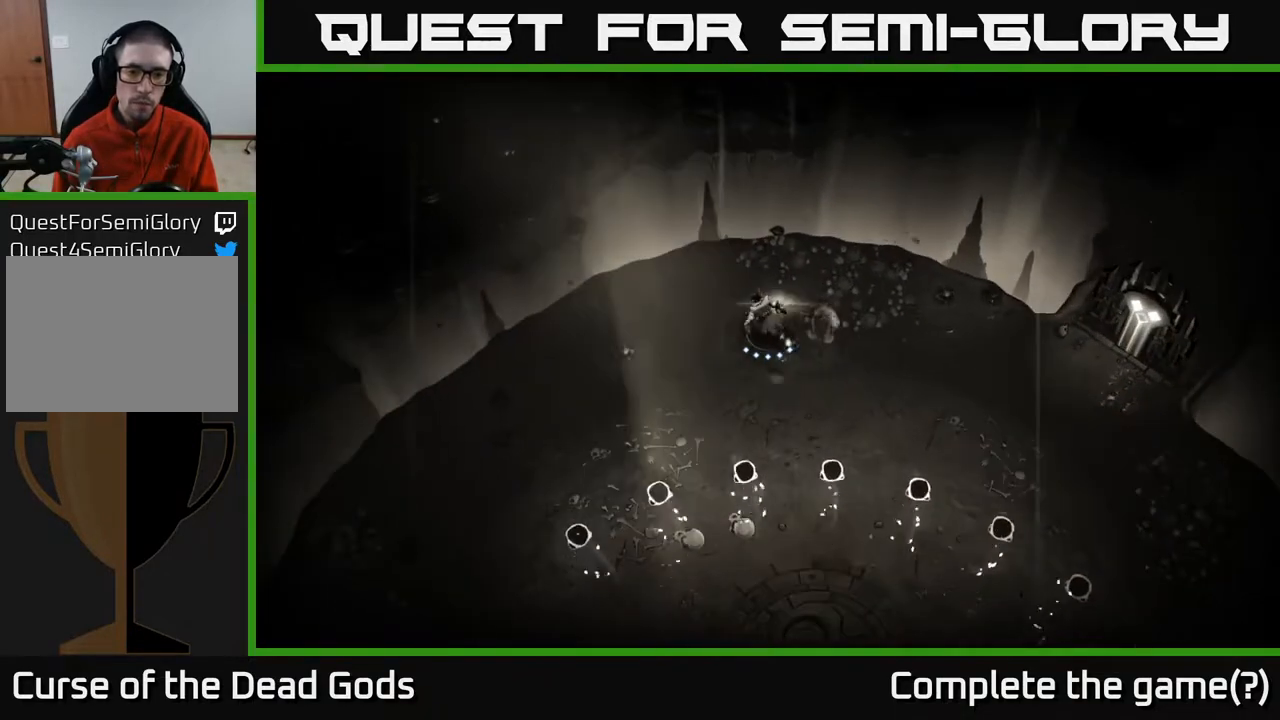
{"buttons": ["B"], "left_stick": "down", "right_stick": "center", "events": [[33, "left_stick", "down"], [67, "B", "down"], [183, "B", "up"], [317, "B", "down"]]}
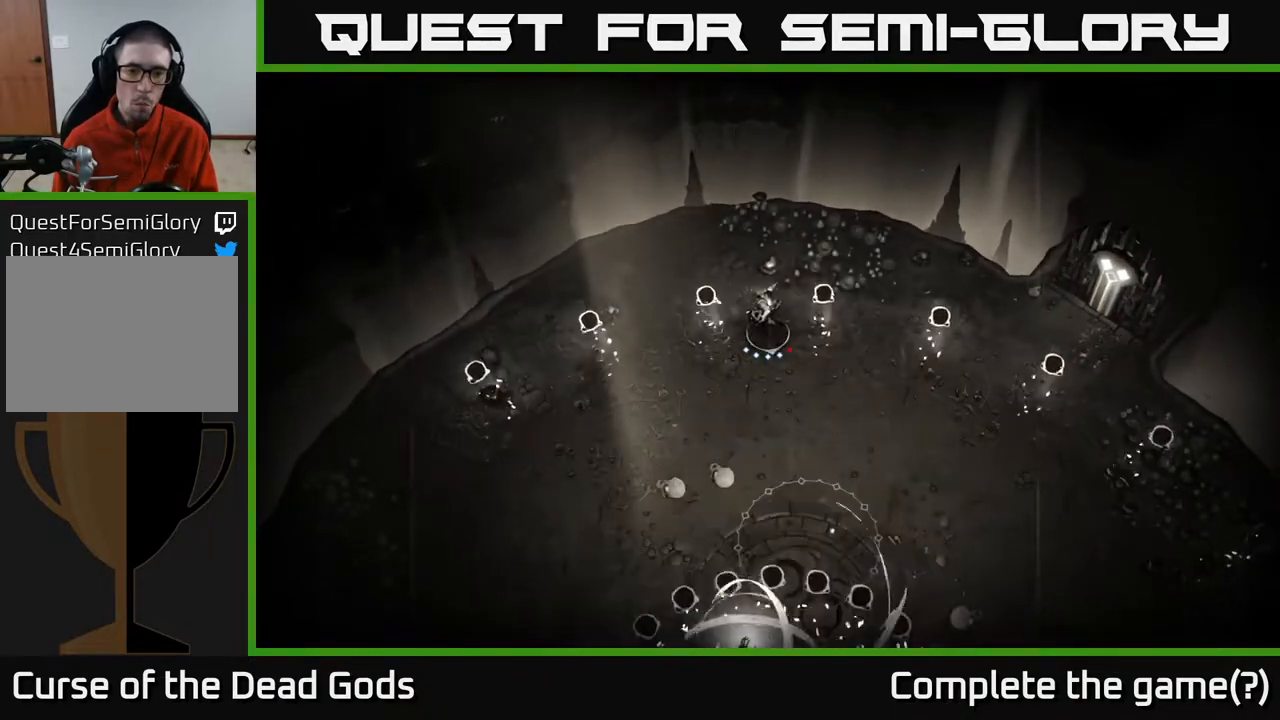
{"buttons": [], "left_stick": "down", "right_stick": "center", "events": [[250, "B", "up"]]}
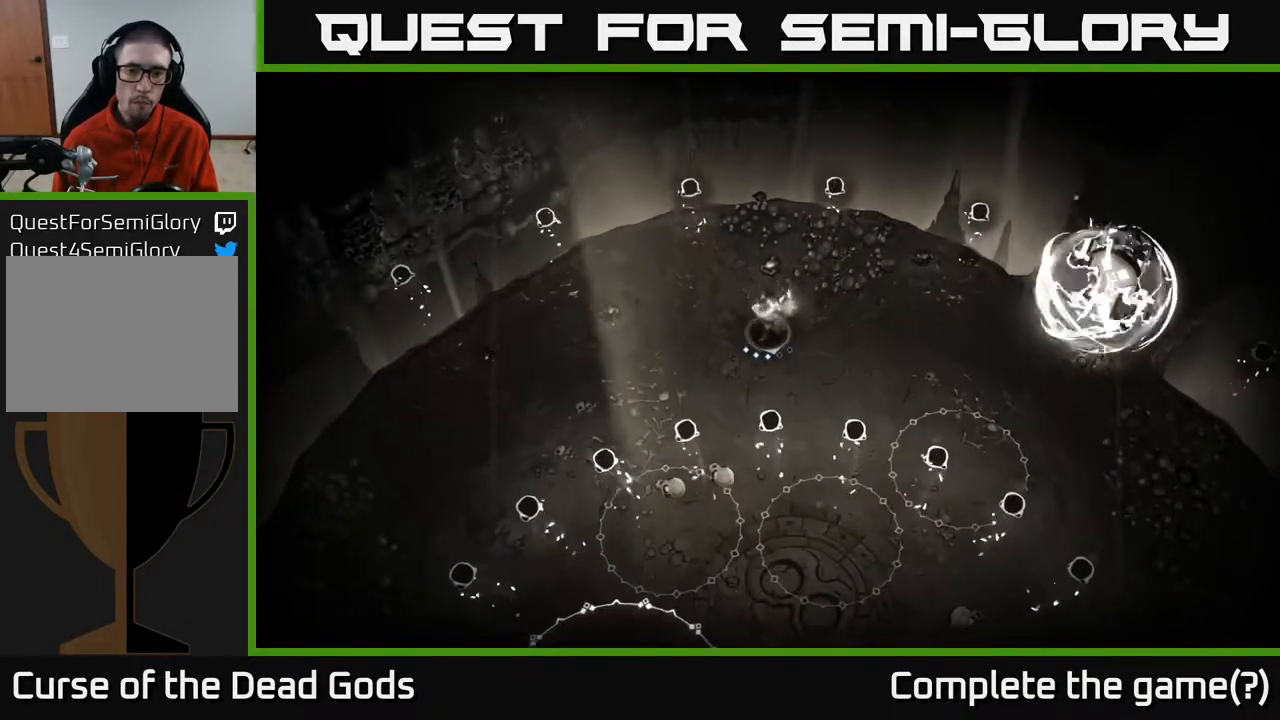
{"buttons": [], "left_stick": "down-left", "right_stick": "center", "events": [[267, "R2", "down"], [300, "left_stick", "right"], [400, "R2", "up"], [483, "left_stick", "down-left"]]}
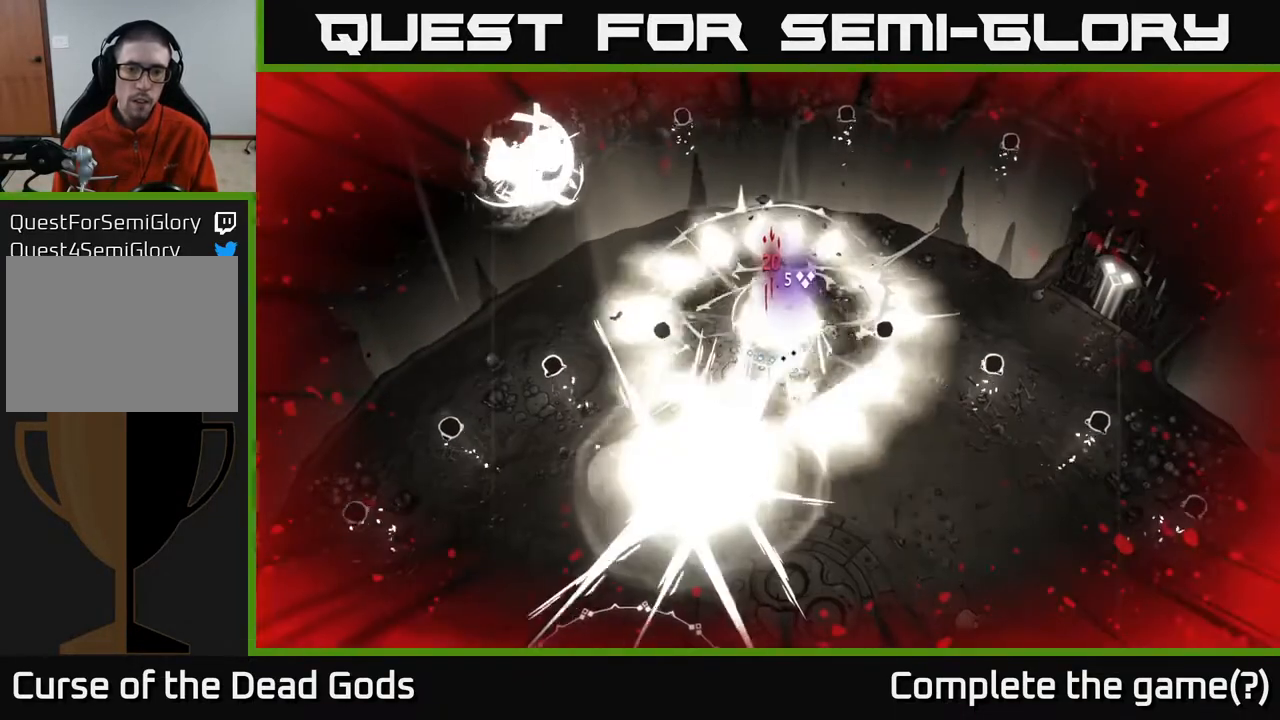
{"buttons": [], "left_stick": "center", "right_stick": "center", "events": [[50, "left_stick", "left"], [117, "left_stick", "up-left"], [300, "left_stick", "down"], [483, "left_stick", "center"]]}
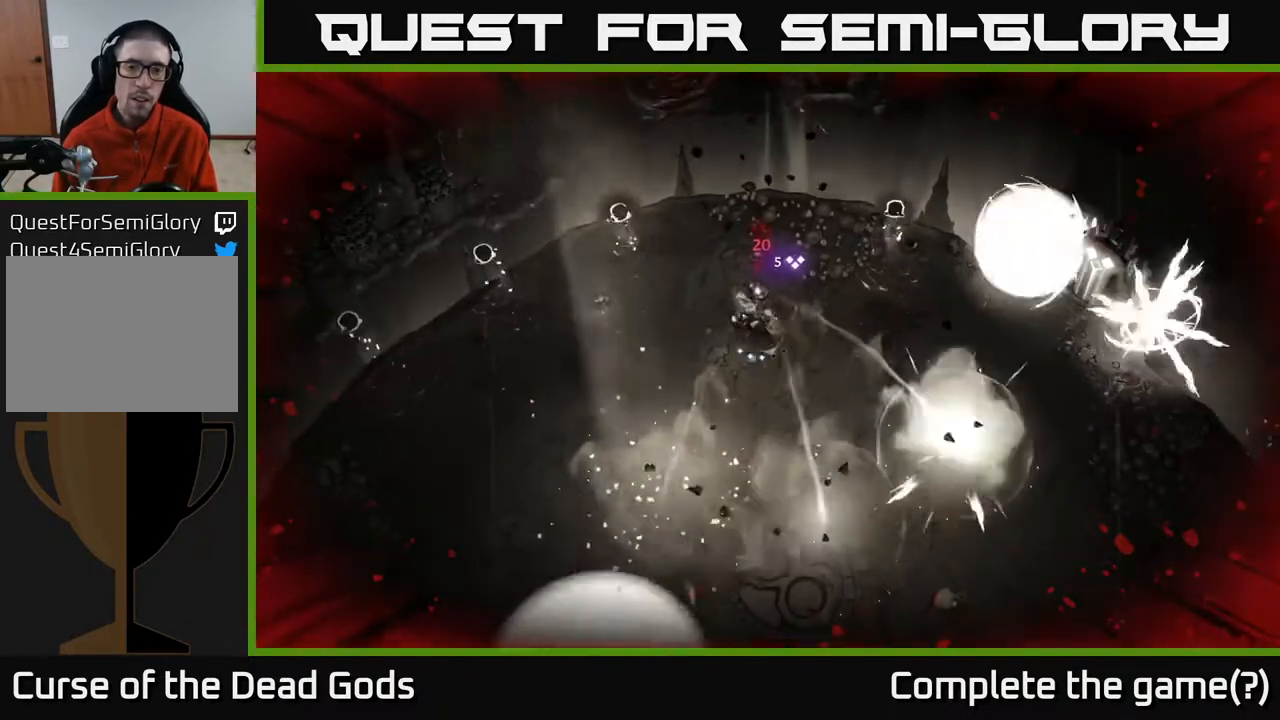
{"buttons": [], "left_stick": "down-right", "right_stick": "center", "events": [[183, "left_stick", "up-right"], [483, "left_stick", "down-right"]]}
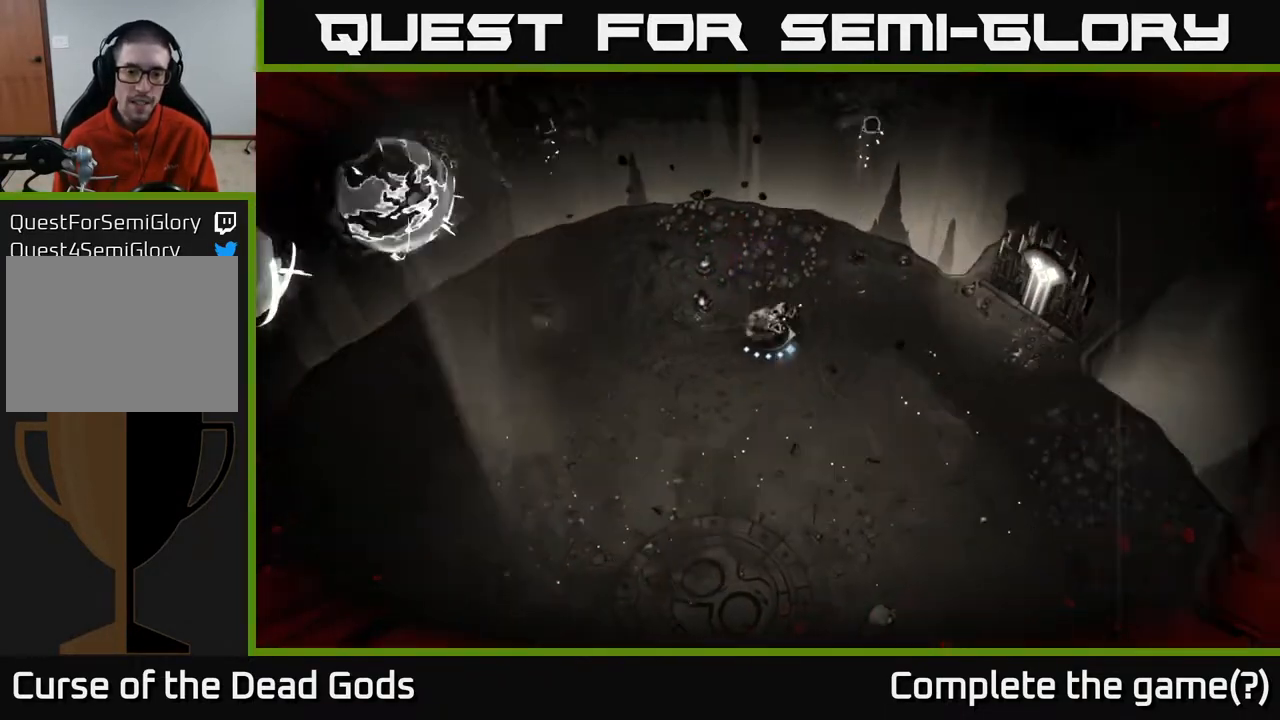
{"buttons": [], "left_stick": "down", "right_stick": "center", "events": [[300, "left_stick", "down"]]}
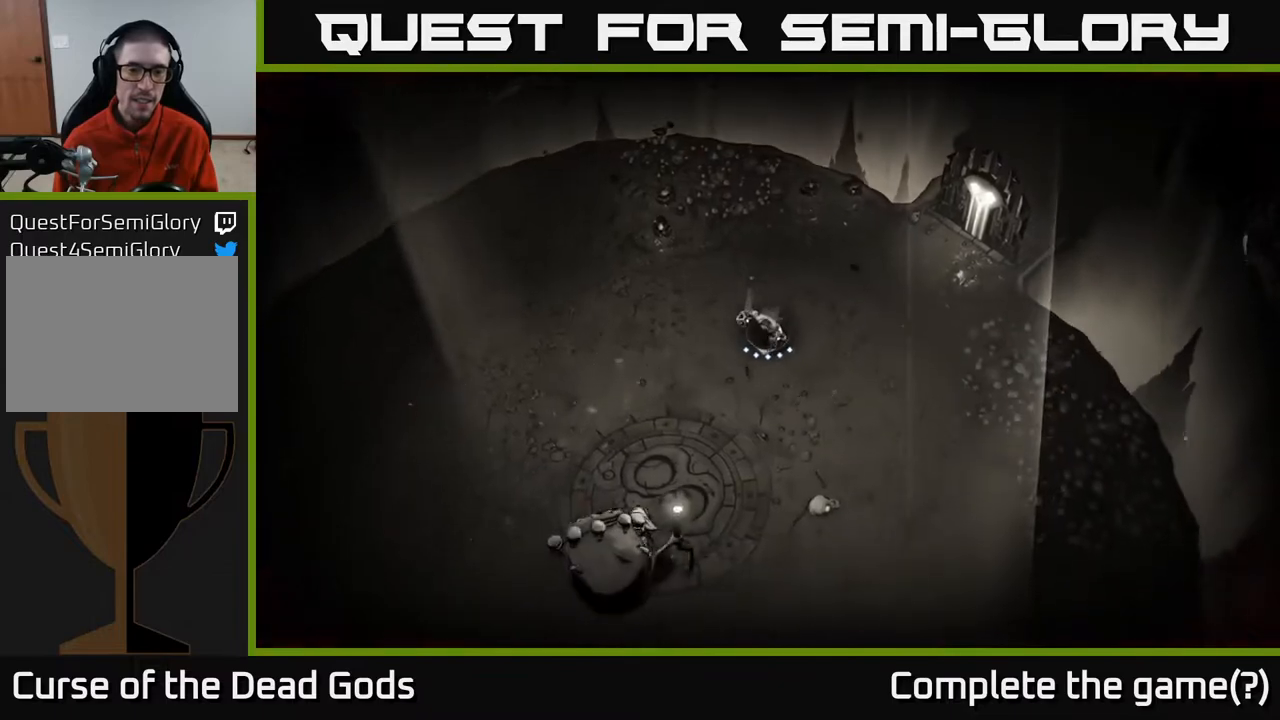
{"buttons": ["B"], "left_stick": "down", "right_stick": "center", "events": [[167, "B", "down"]]}
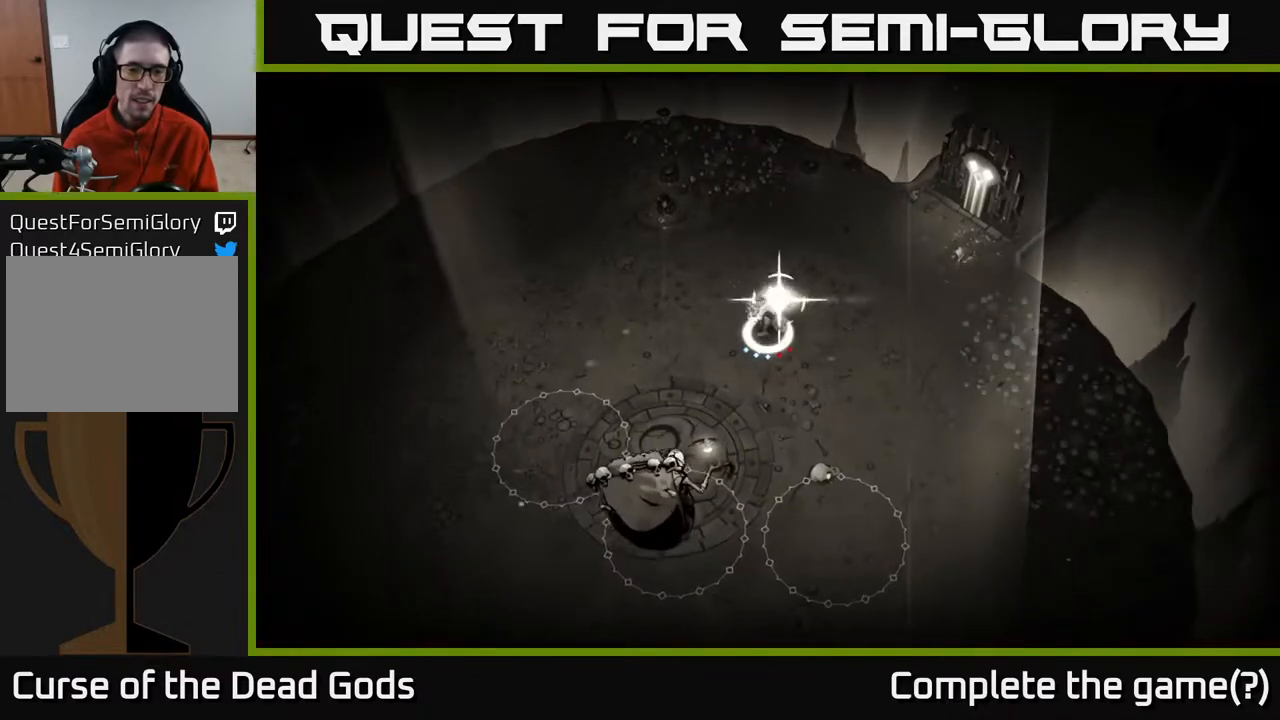
{"buttons": [], "left_stick": "down", "right_stick": "center", "events": [[83, "B", "up"]]}
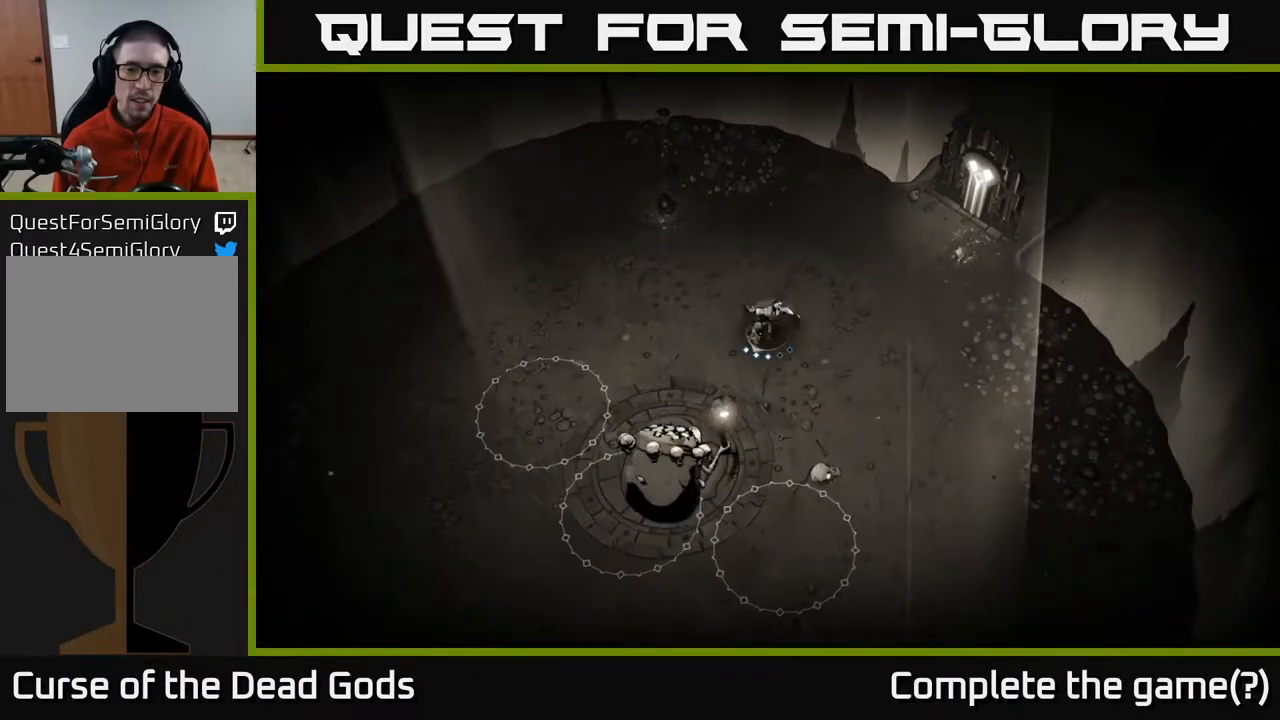
{"buttons": [], "left_stick": "center", "right_stick": "center", "events": [[467, "left_stick", "center"]]}
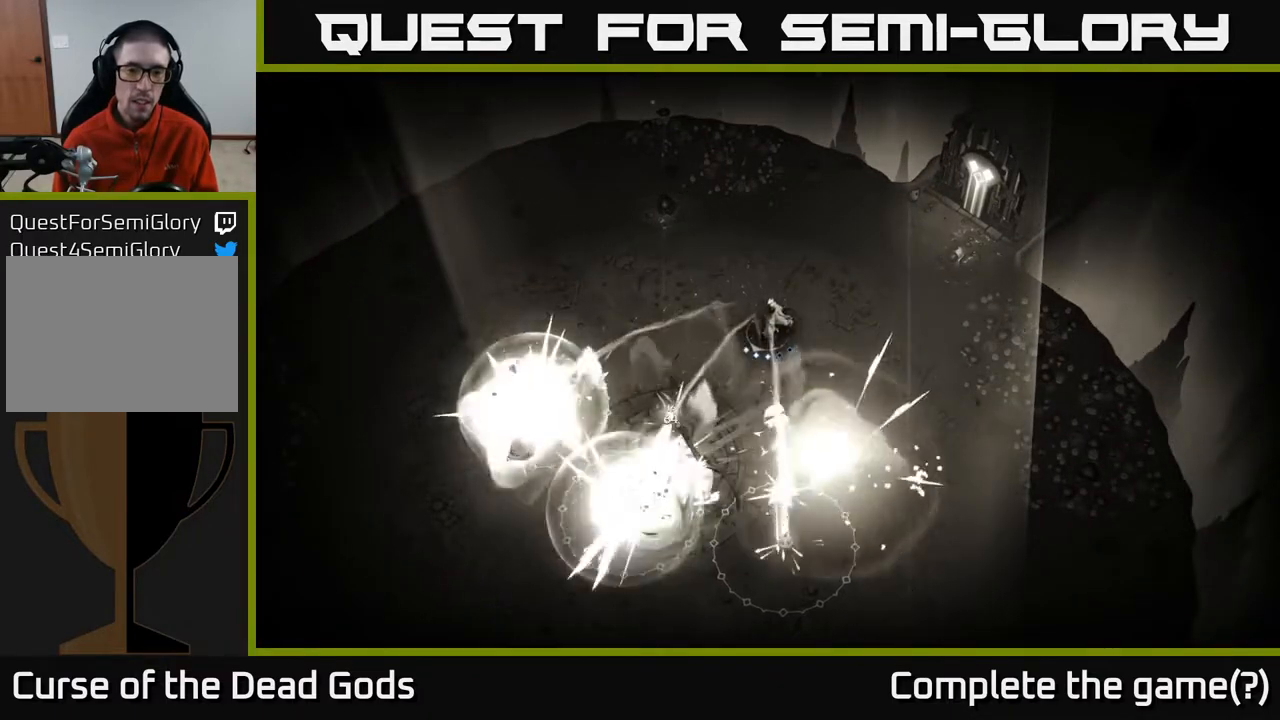
{"buttons": [], "left_stick": "left", "right_stick": "center", "events": [[133, "left_stick", "down-left"], [217, "X", "down"], [317, "X", "up"], [317, "left_stick", "left"]]}
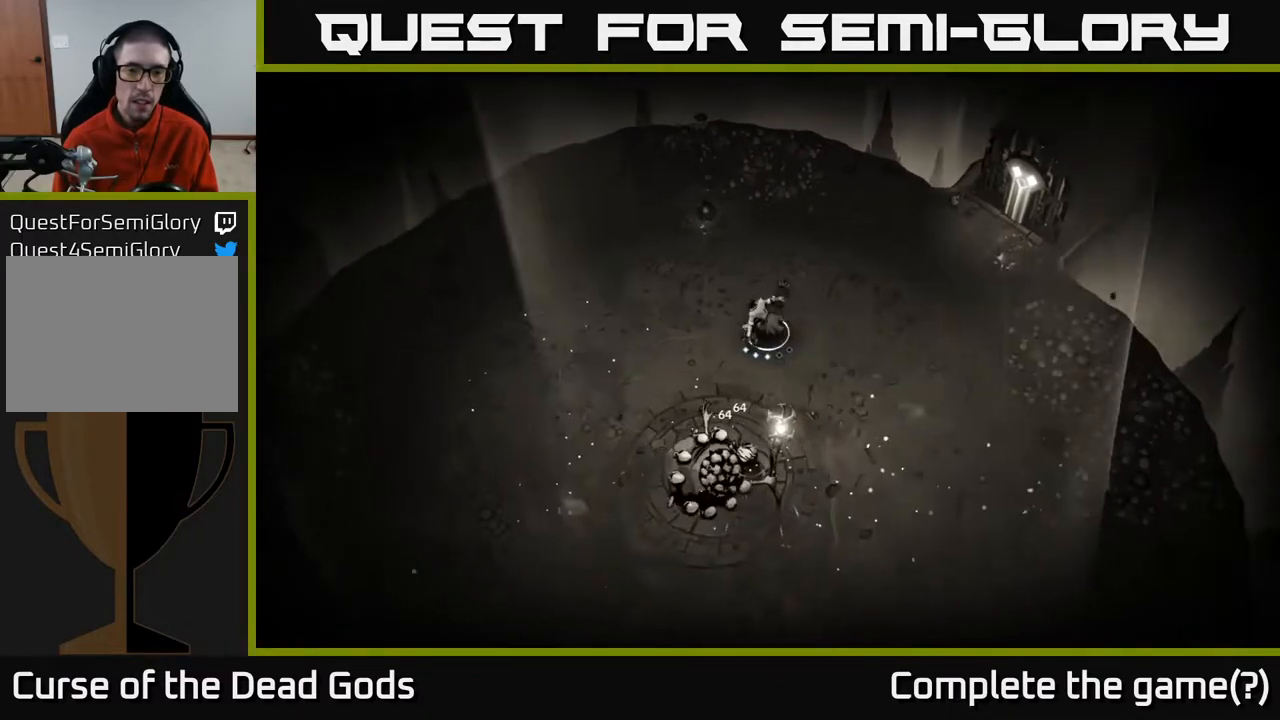
{"buttons": [], "left_stick": "down", "right_stick": "center", "events": [[17, "left_stick", "up-left"], [217, "left_stick", "left"], [400, "left_stick", "down"]]}
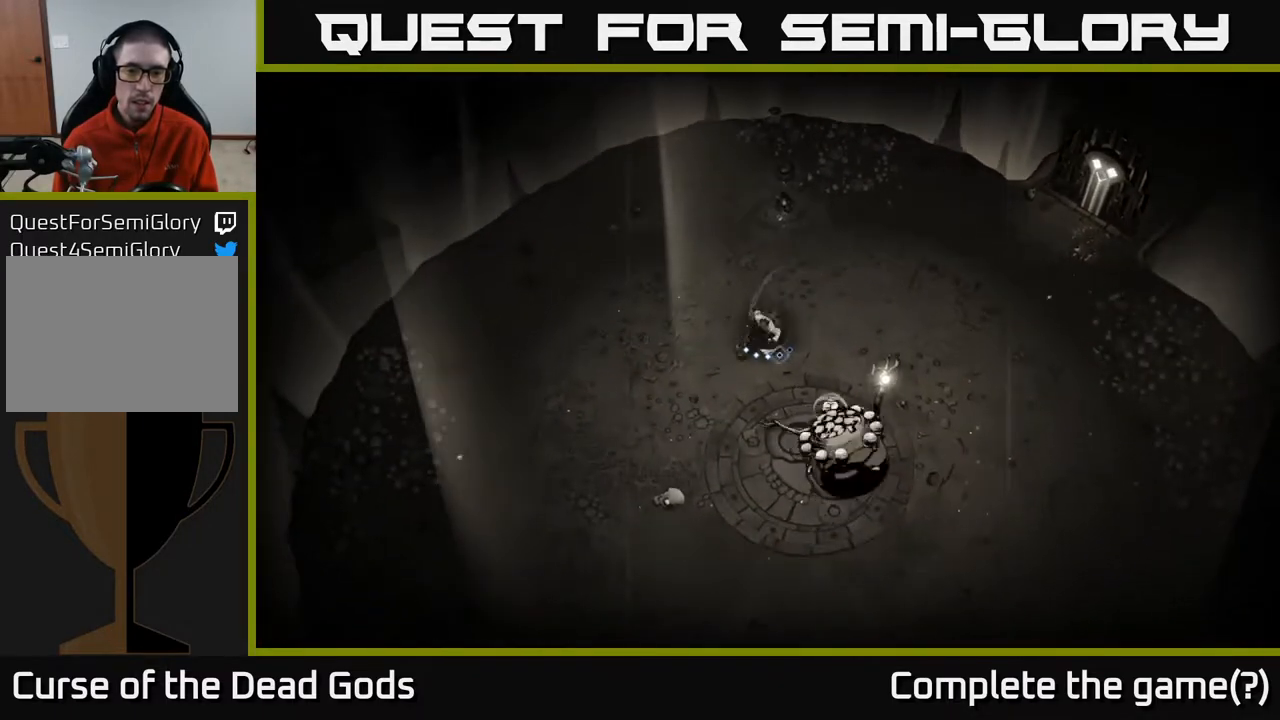
{"buttons": ["X"], "left_stick": "down-right", "right_stick": "center", "events": [[33, "X", "down"], [100, "X", "up"], [283, "left_stick", "down-right"], [483, "X", "down"]]}
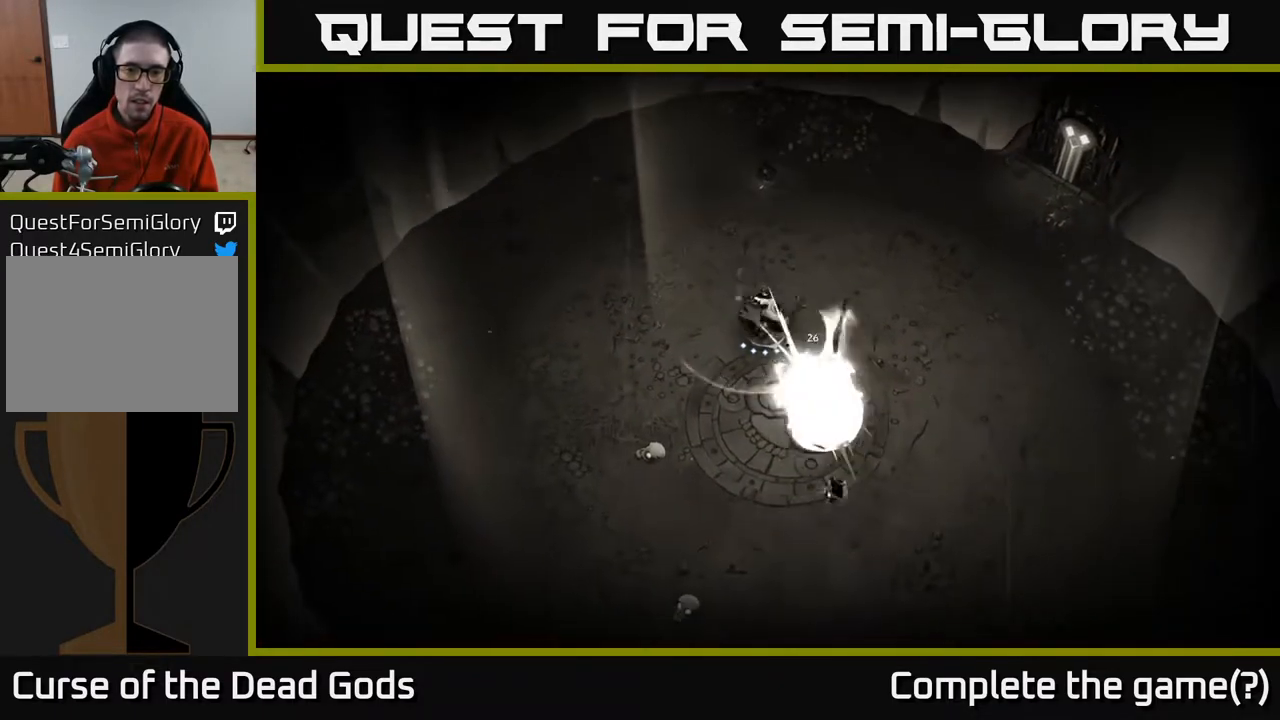
{"buttons": [], "left_stick": "down-right", "right_stick": "center", "events": [[150, "X", "up"]]}
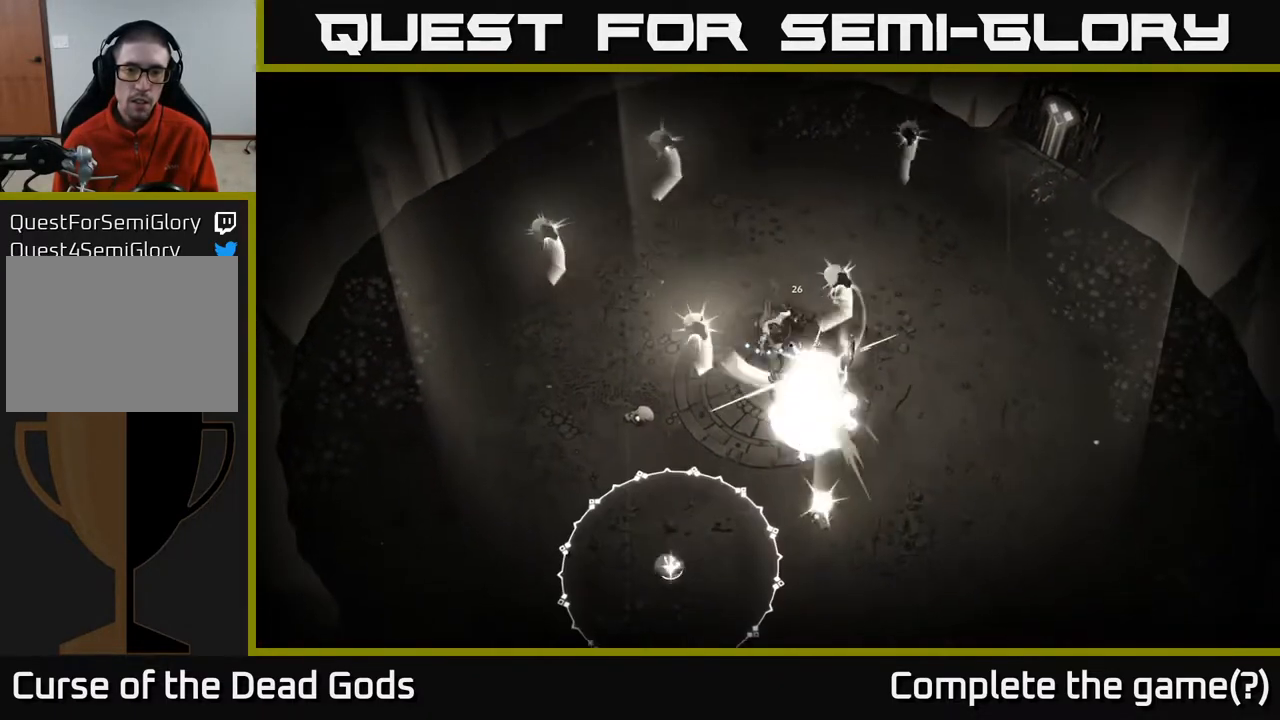
{"buttons": [], "left_stick": "down-right", "right_stick": "center", "events": [[17, "X", "down"], [183, "X", "up"]]}
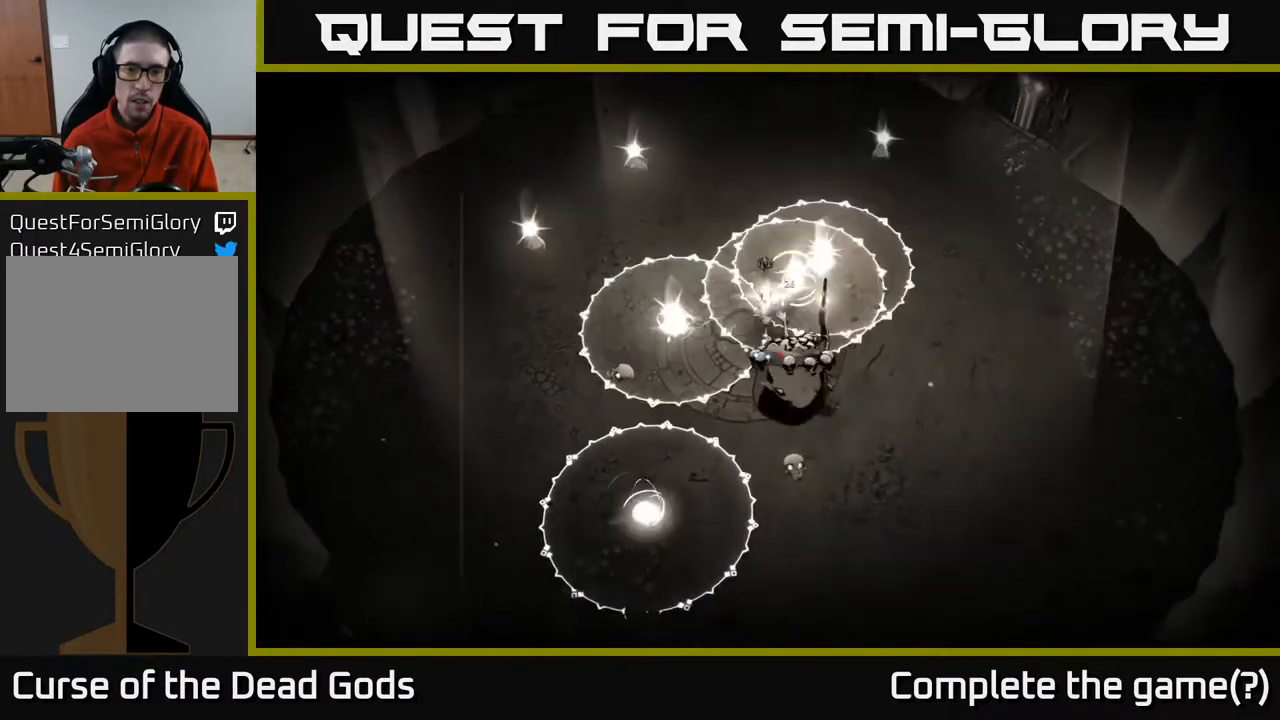
{"buttons": [], "left_stick": "up-left", "right_stick": "center", "events": [[133, "left_stick", "up-left"], [250, "R2", "down"], [450, "R2", "up"]]}
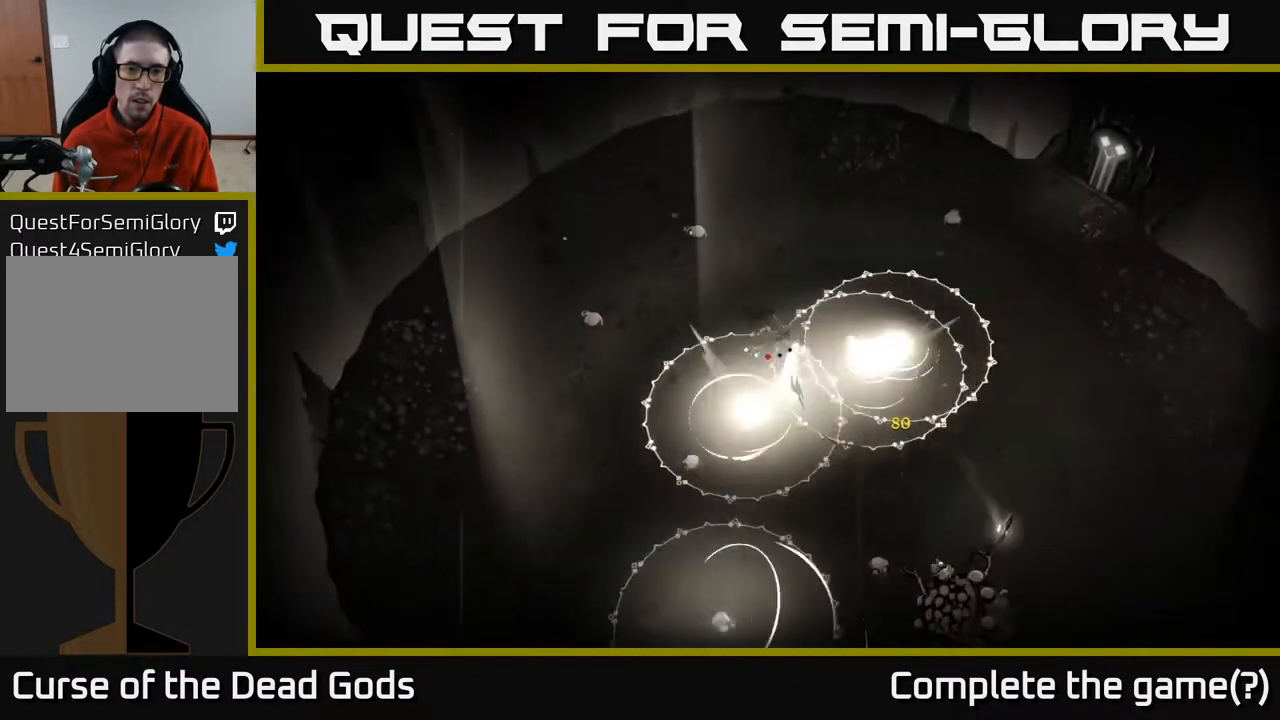
{"buttons": [], "left_stick": "up-right", "right_stick": "center", "events": [[117, "left_stick", "up"], [383, "left_stick", "up-right"]]}
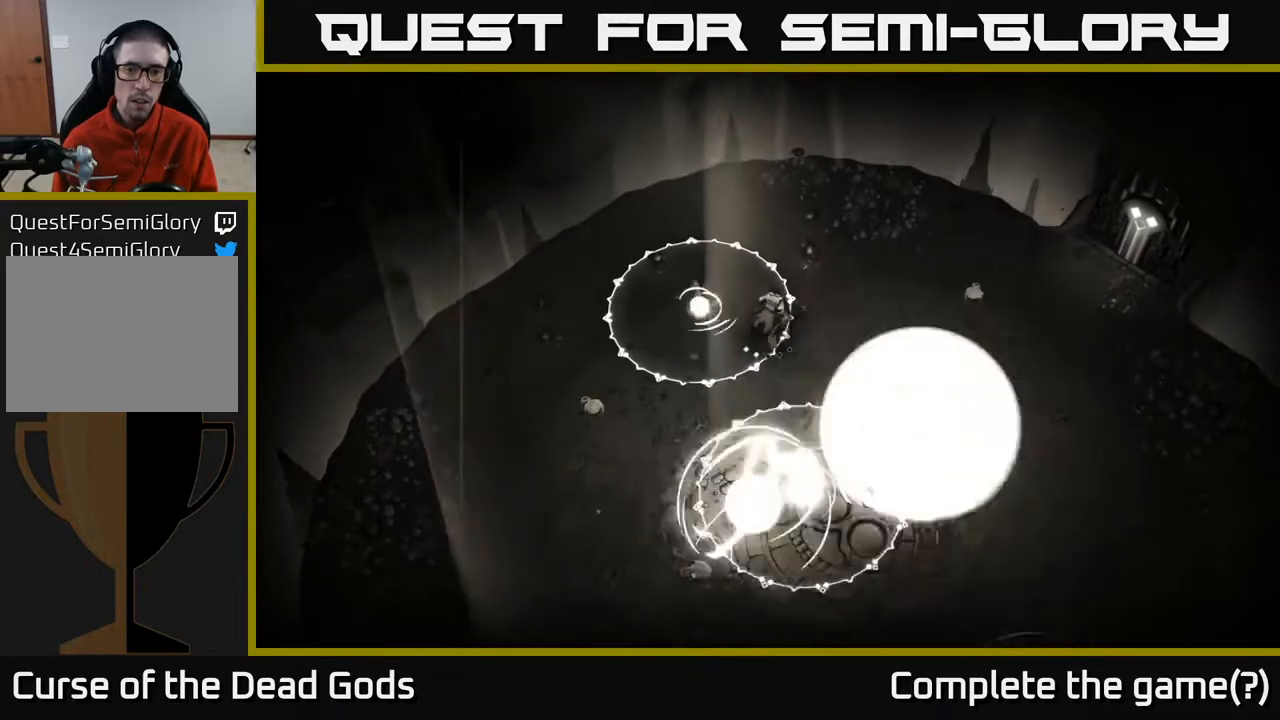
{"buttons": [], "left_stick": "right", "right_stick": "center", "events": [[283, "left_stick", "right"]]}
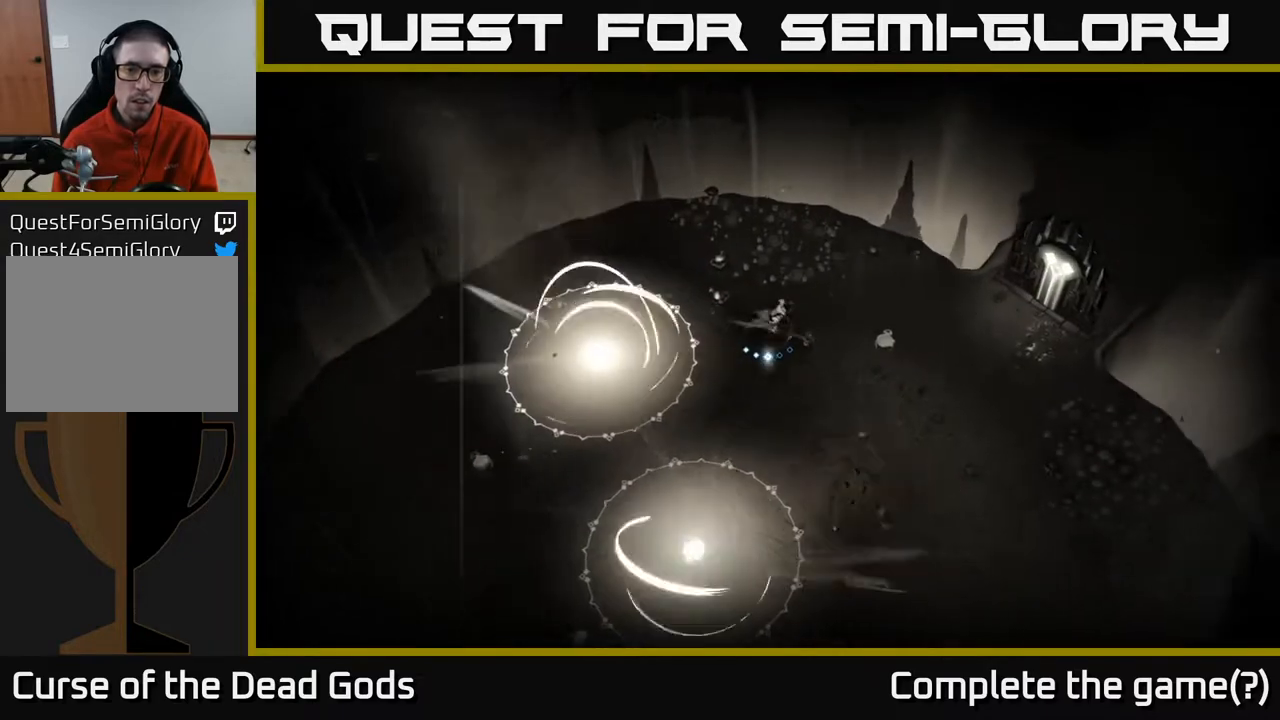
{"buttons": ["B"], "left_stick": "down", "right_stick": "center", "events": [[133, "left_stick", "down"], [483, "B", "down"]]}
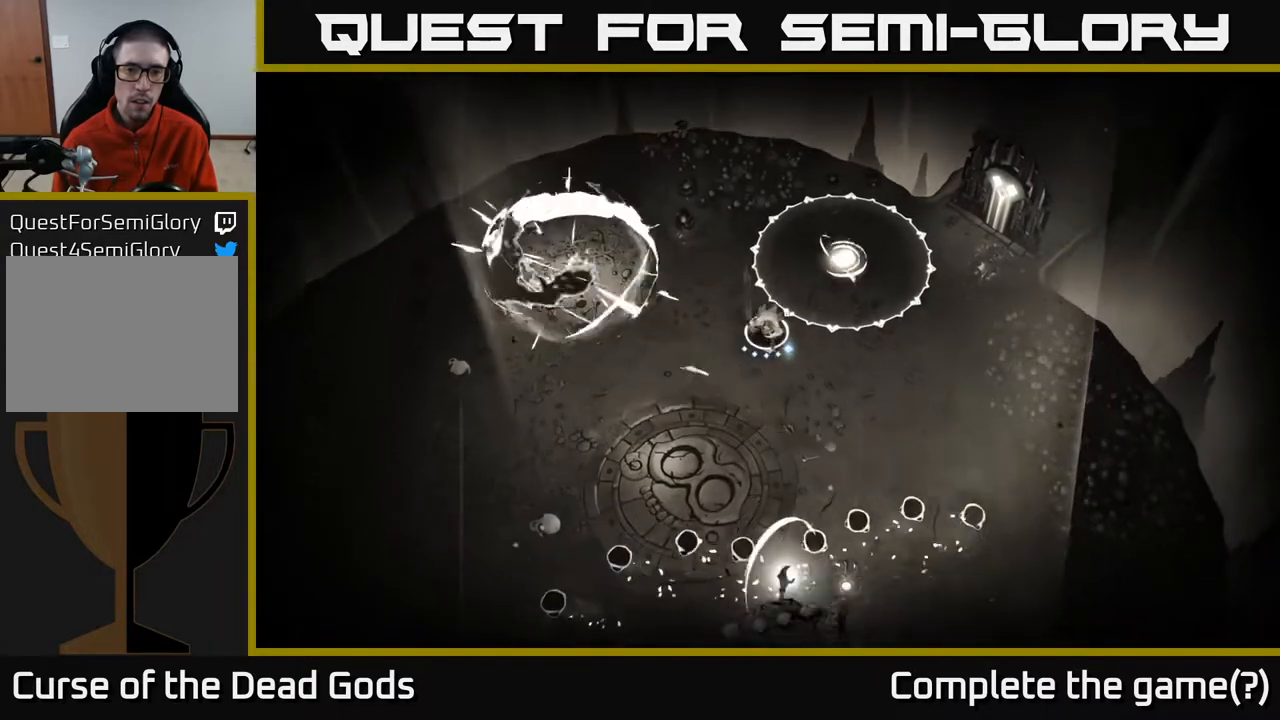
{"buttons": [], "left_stick": "down", "right_stick": "center", "events": [[417, "B", "up"]]}
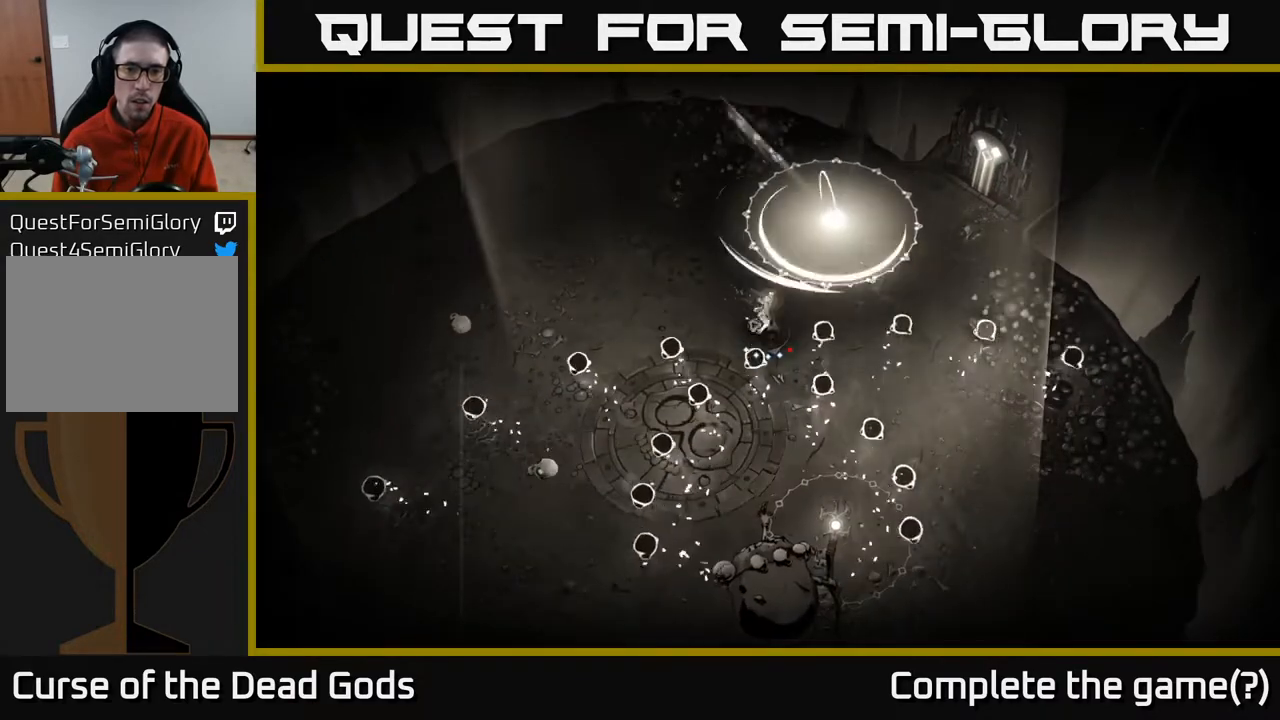
{"buttons": [], "left_stick": "down-left", "right_stick": "center", "events": [[150, "R2", "down"], [167, "left_stick", "down-right"], [283, "R2", "up"], [350, "left_stick", "down"], [483, "left_stick", "down-left"]]}
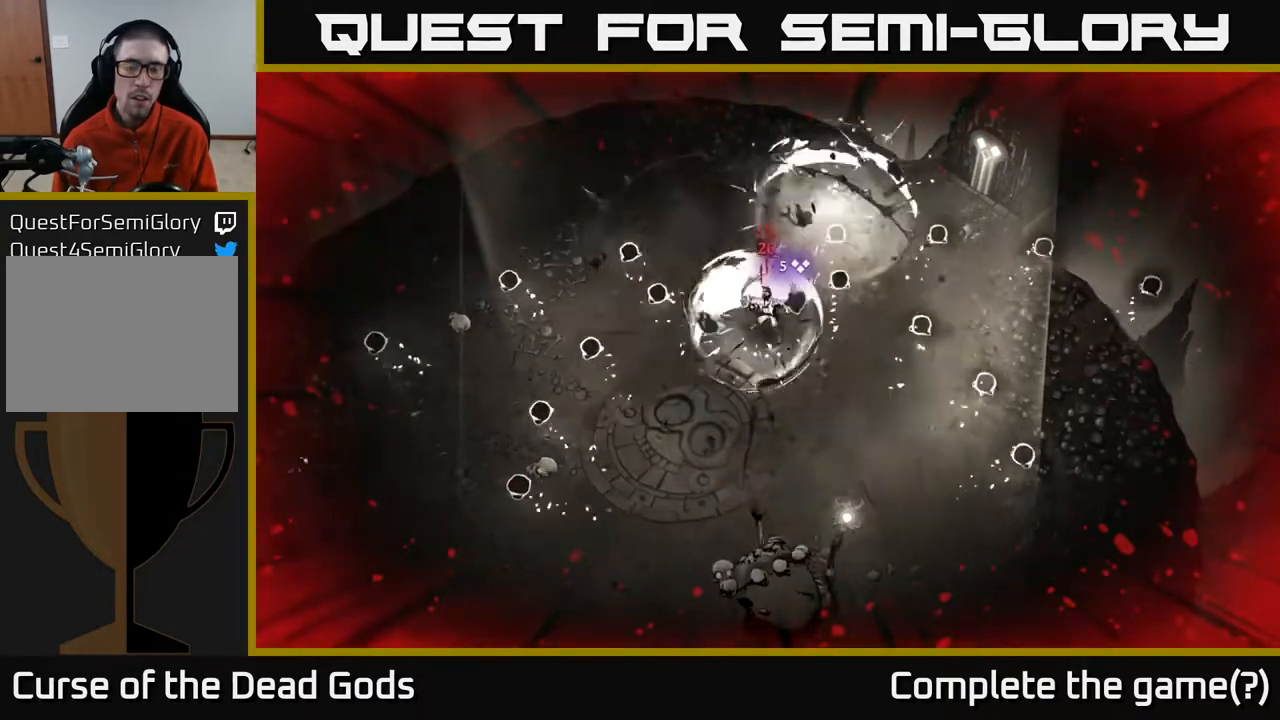
{"buttons": [], "left_stick": "down", "right_stick": "center", "events": [[17, "left_stick", "left"], [133, "left_stick", "up-left"], [500, "left_stick", "down"]]}
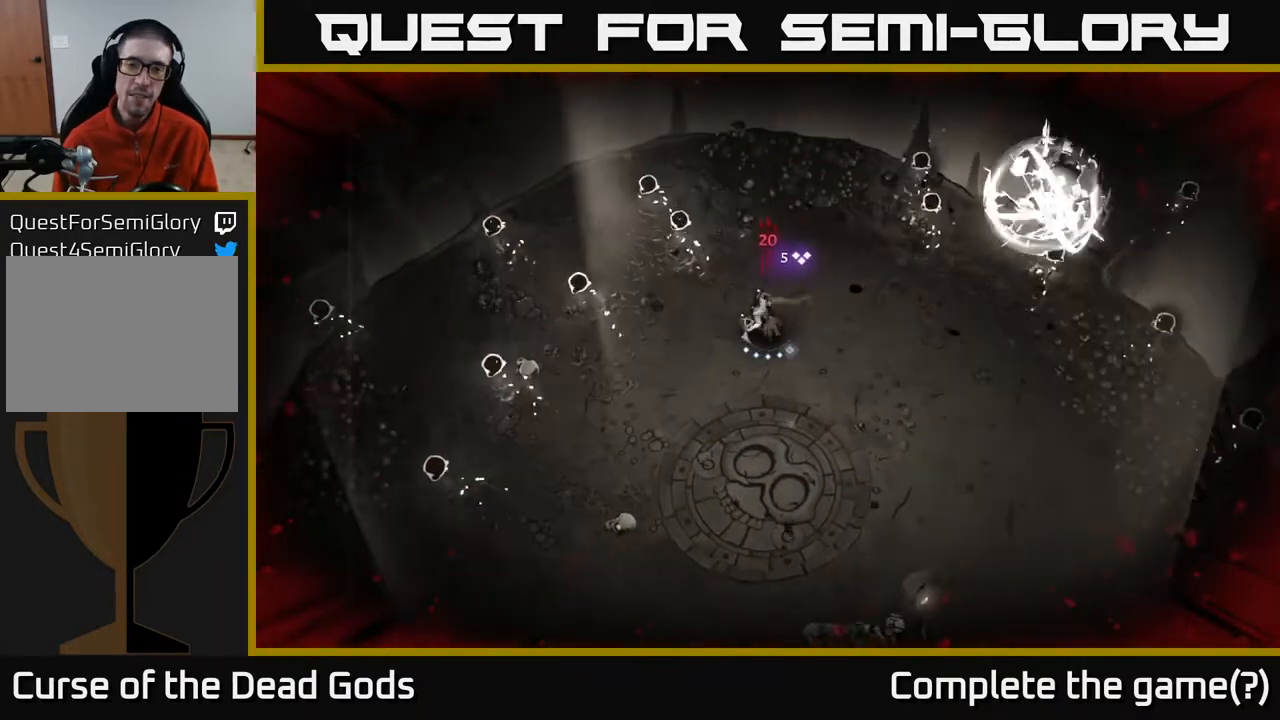
{"buttons": ["B"], "left_stick": "down", "right_stick": "center", "events": [[67, "B", "down"]]}
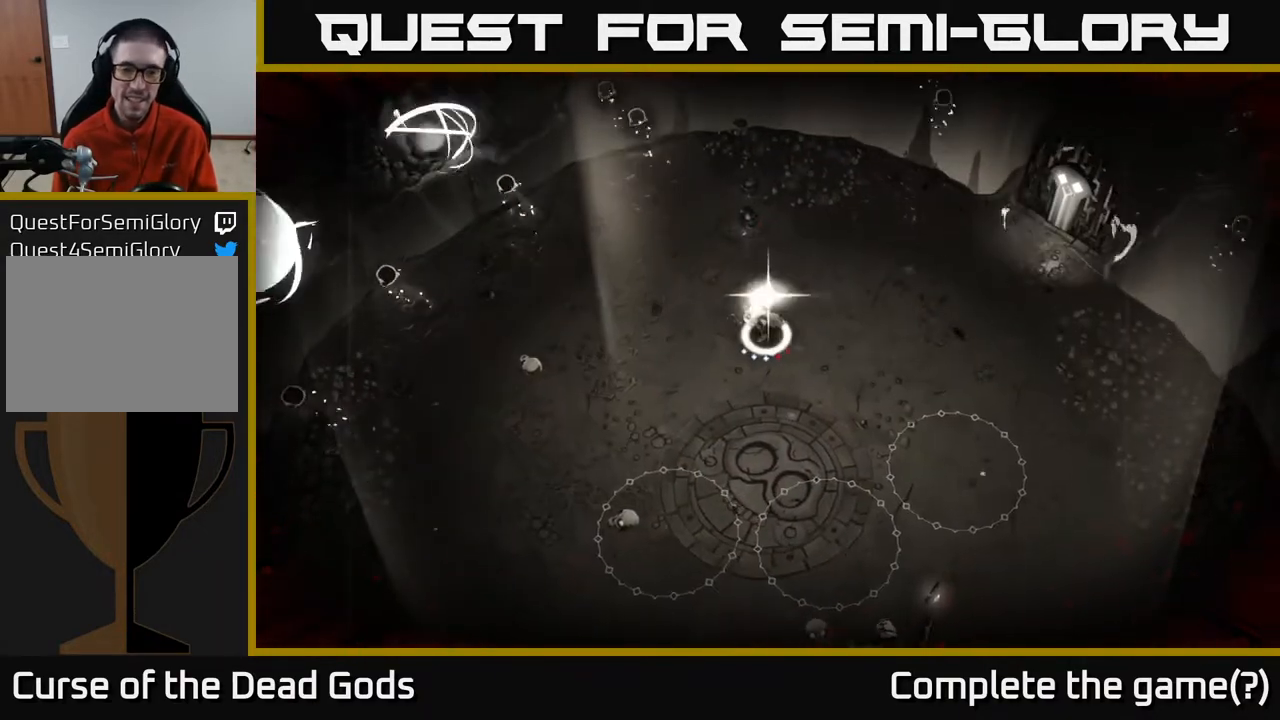
{"buttons": [], "left_stick": "down", "right_stick": "center", "events": [[50, "B", "up"]]}
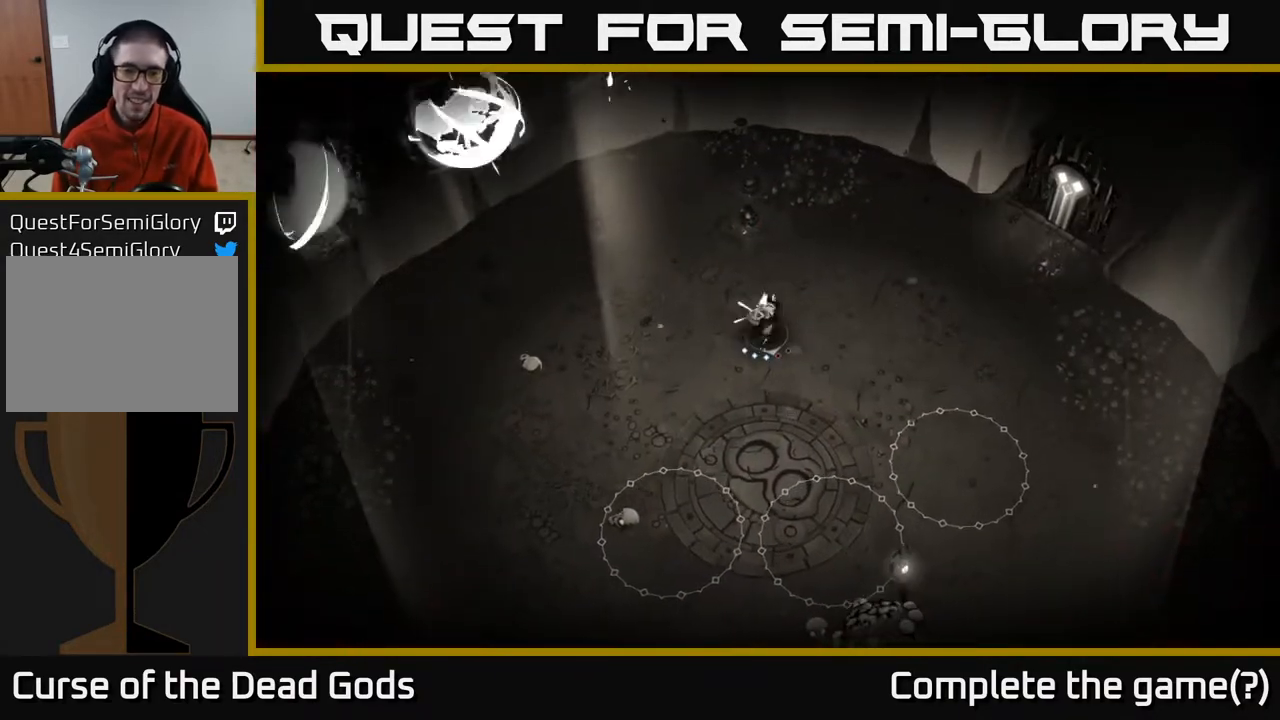
{"buttons": [], "left_stick": "up-left", "right_stick": "center", "events": [[317, "left_stick", "up-left"]]}
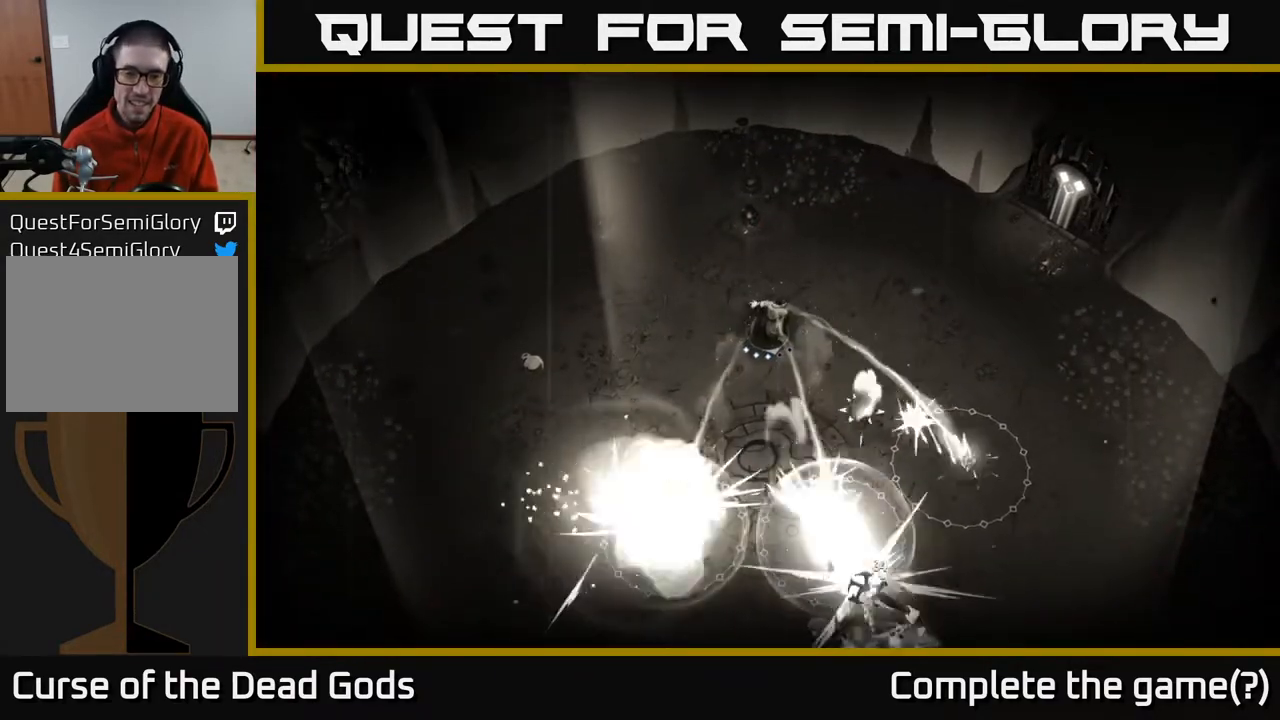
{"buttons": [], "left_stick": "down", "right_stick": "center", "events": [[67, "left_stick", "down-left"], [500, "left_stick", "down"]]}